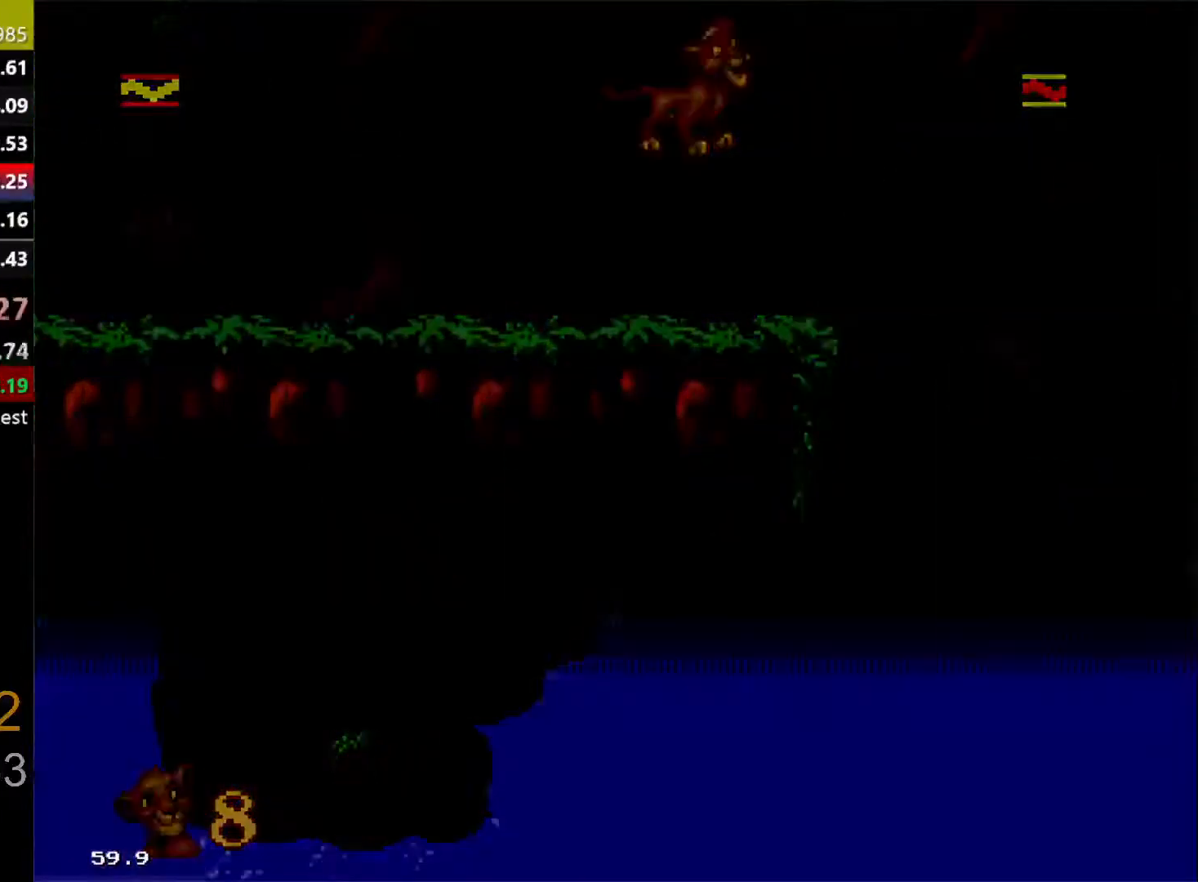
Gameplay with a controller (Xbox layout); each line is a JSON object with the inputs held at the frame after it (dt_ms = milliseconds from this image to that frame). "events" lists button and stick changes between this image and that frame as [ms after this image, input, new state], when the widget could be followed in between. Not read: L1 L2 L3 R1 R2 R3.
{"dt_ms": 500, "buttons": ["DPAD_LEFT"], "events": [[200, "DPAD_LEFT", "down"]]}
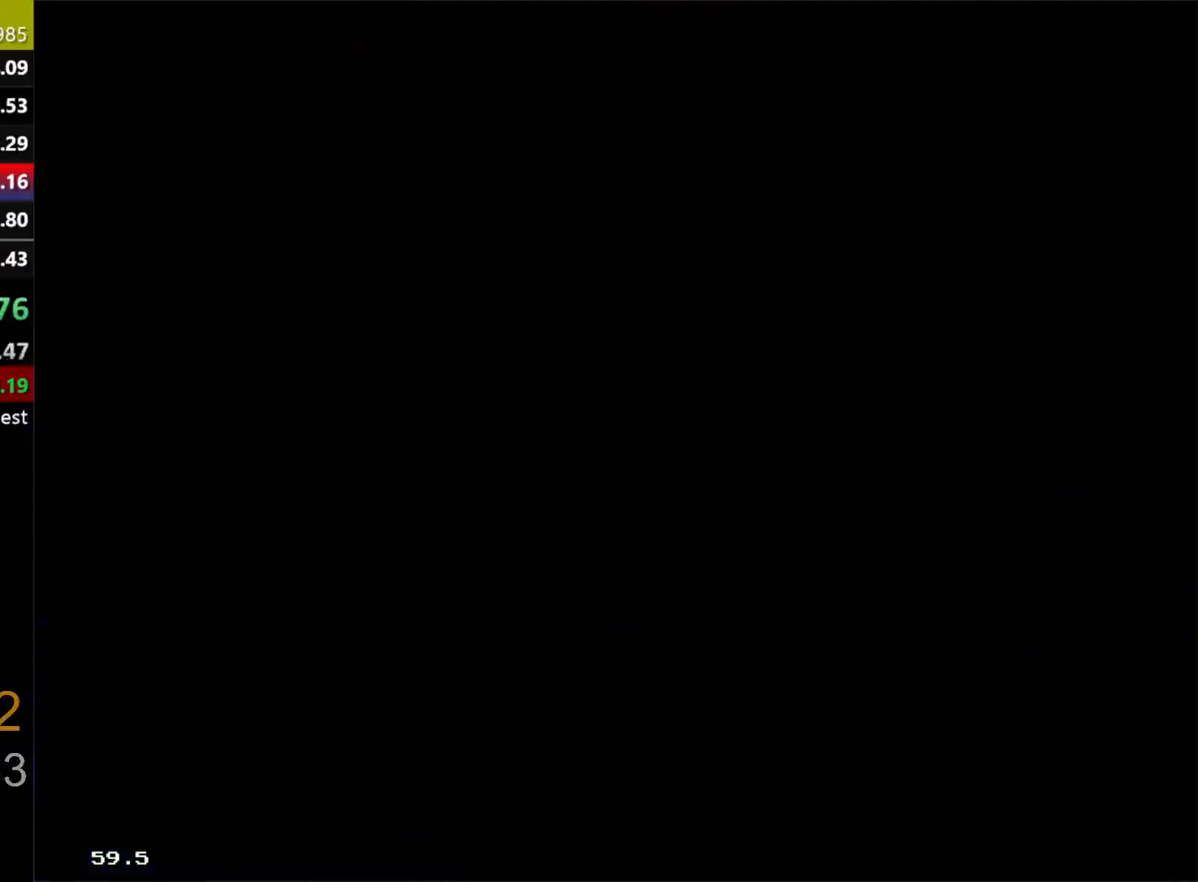
{"dt_ms": 500, "buttons": ["DPAD_LEFT"], "events": []}
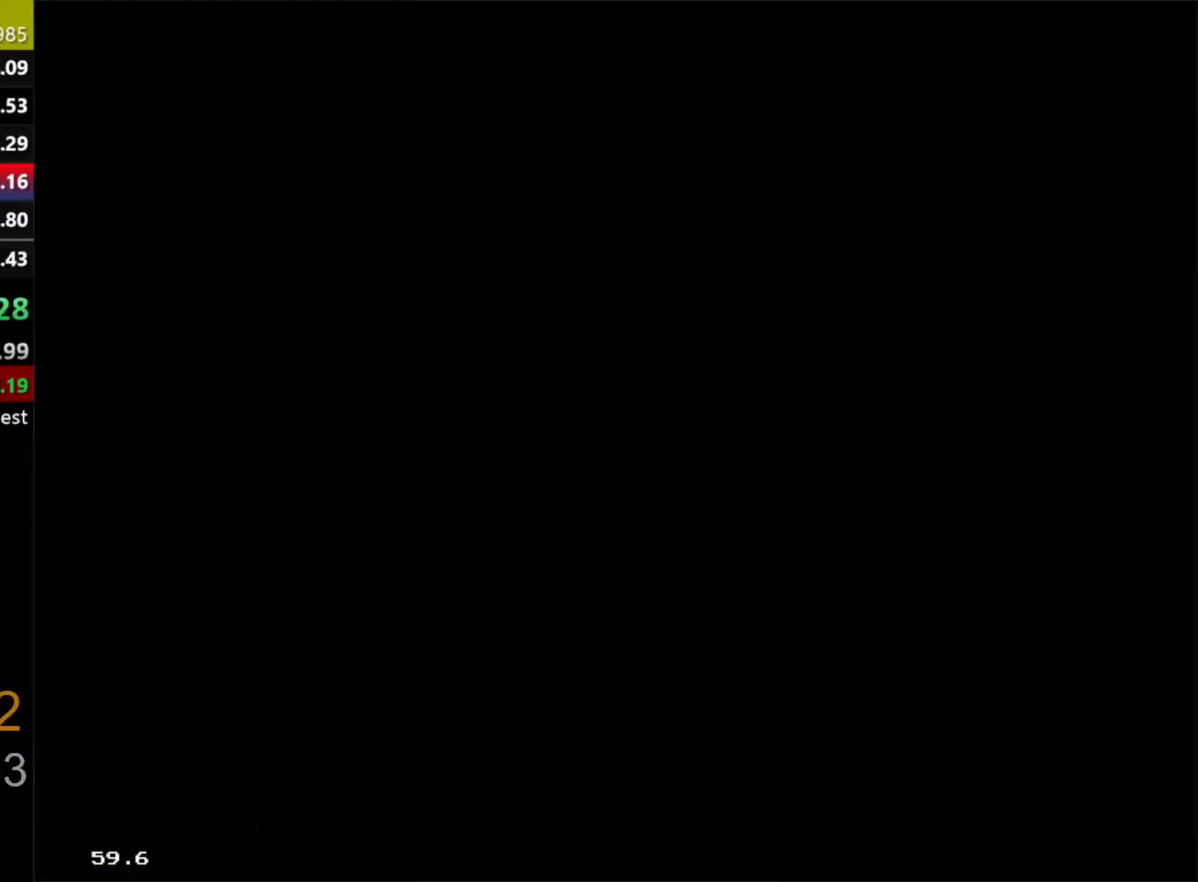
{"dt_ms": 500, "buttons": ["DPAD_LEFT"], "events": []}
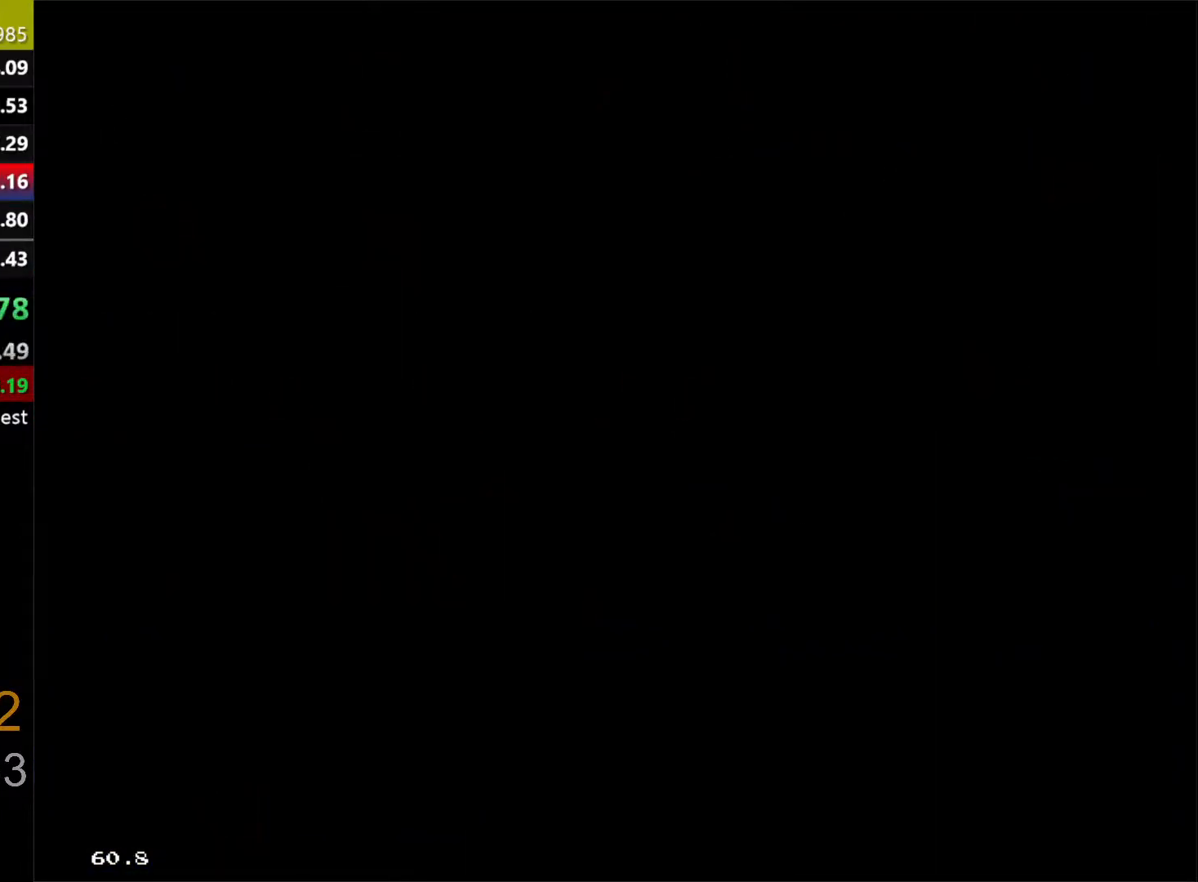
{"dt_ms": 500, "buttons": ["DPAD_LEFT"], "events": []}
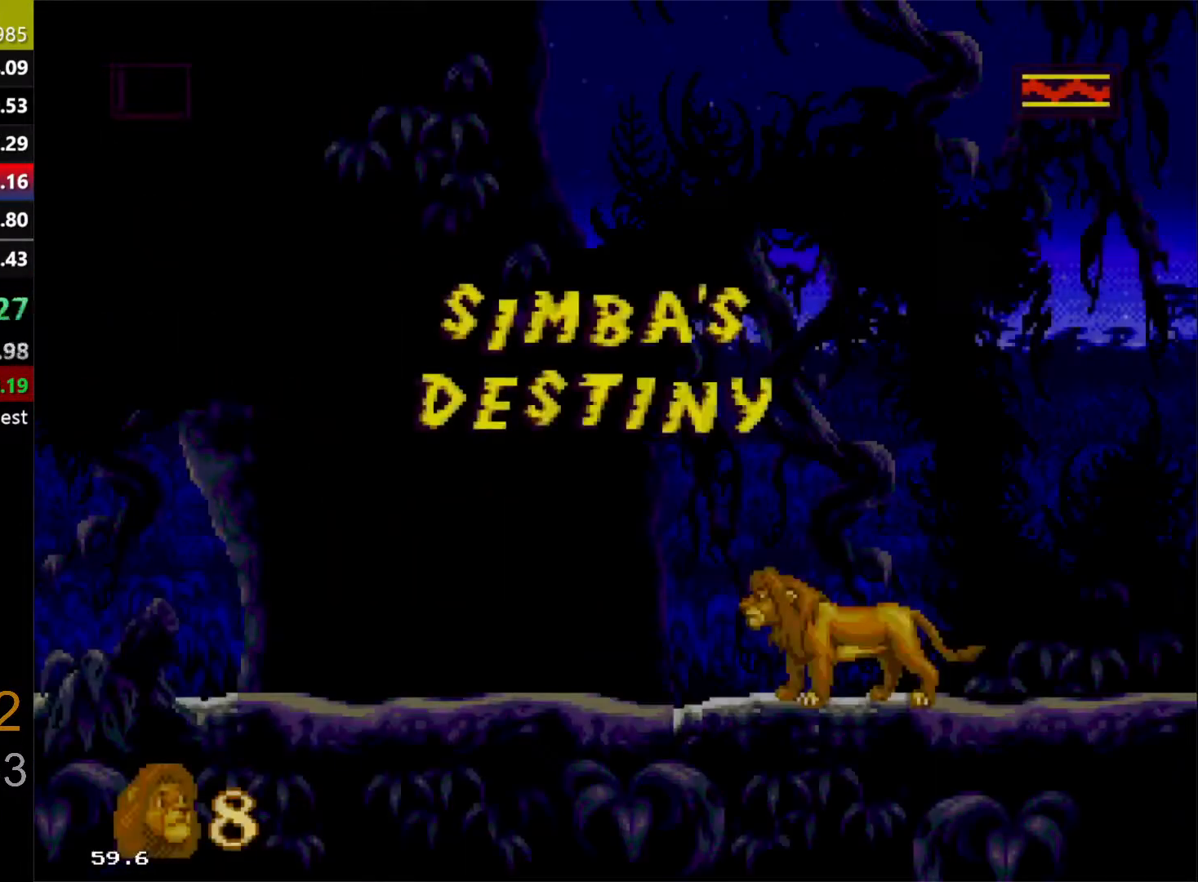
{"dt_ms": 500, "buttons": ["DPAD_LEFT"], "events": []}
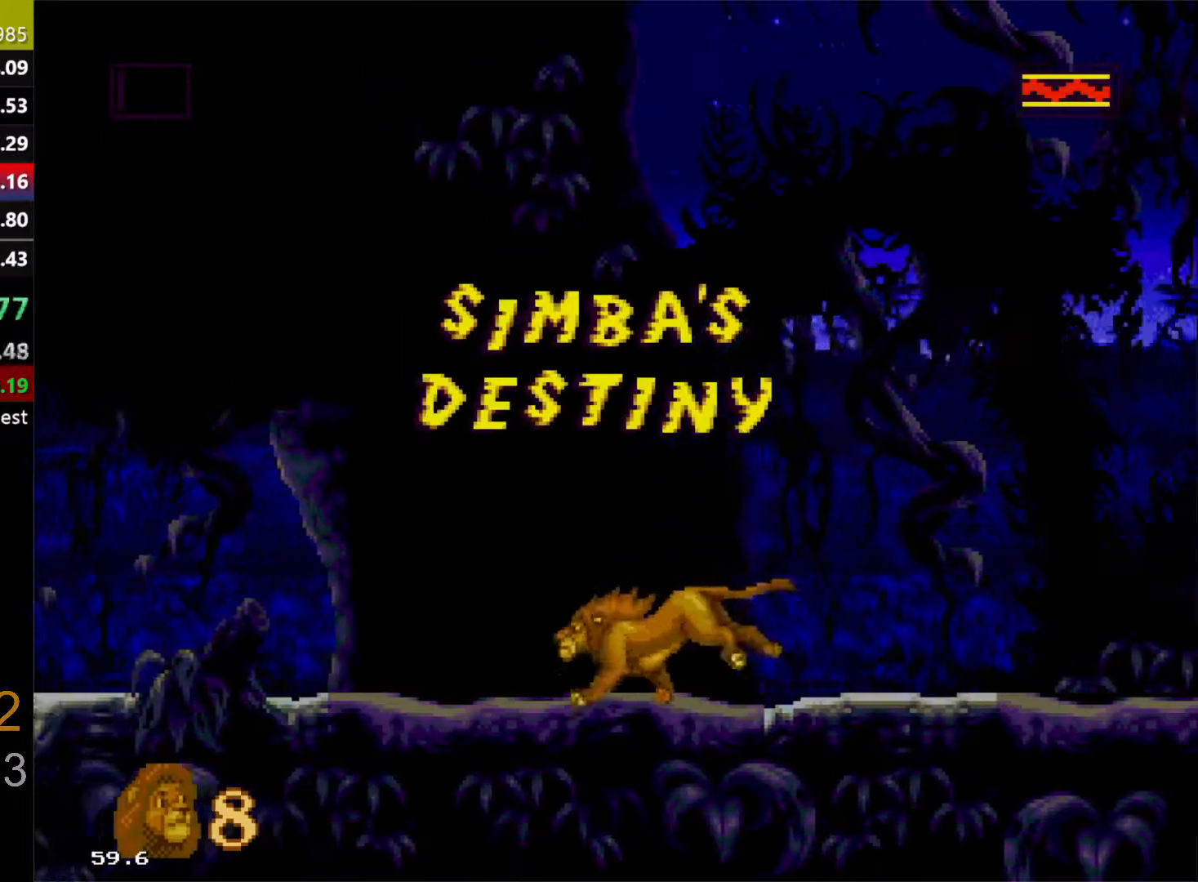
{"dt_ms": 500, "buttons": ["DPAD_LEFT"], "events": []}
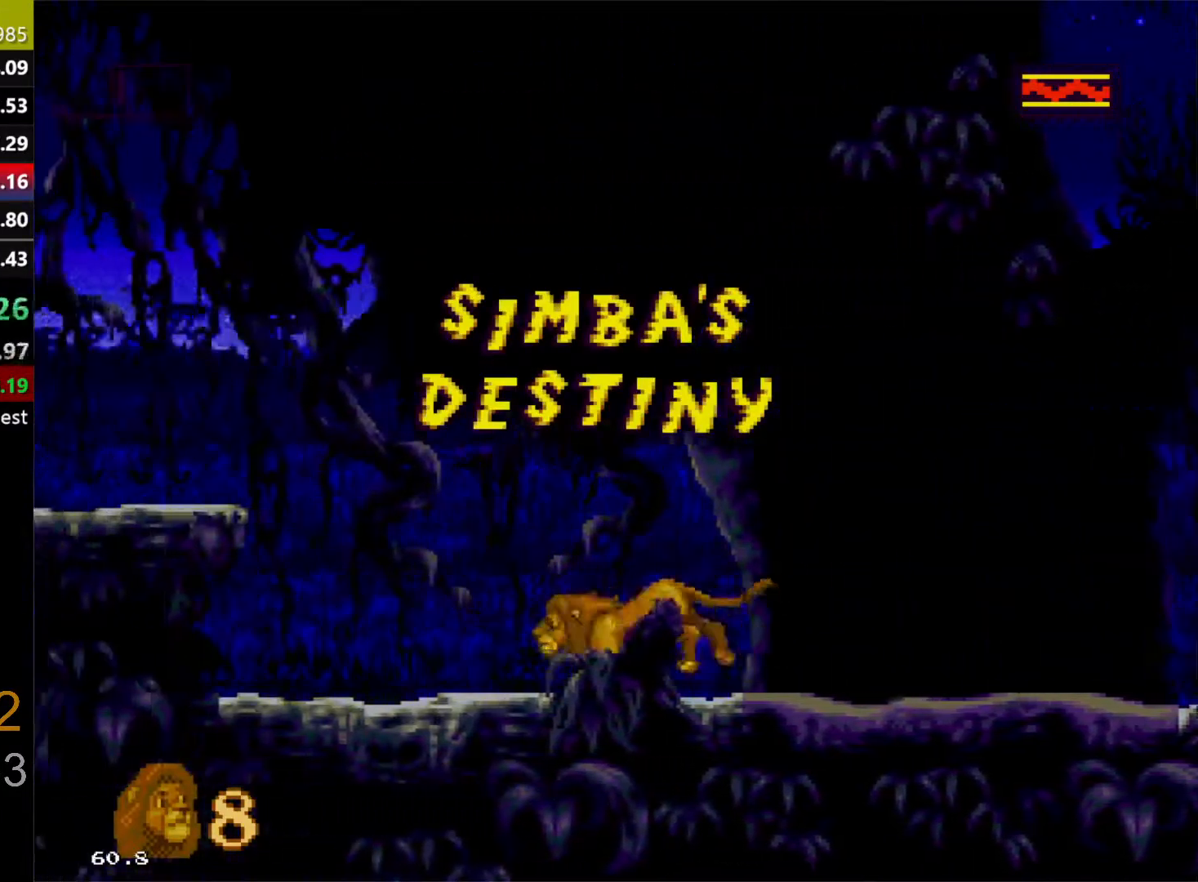
{"dt_ms": 500, "buttons": ["DPAD_LEFT"], "events": [[217, "C", "down"], [283, "C", "up"]]}
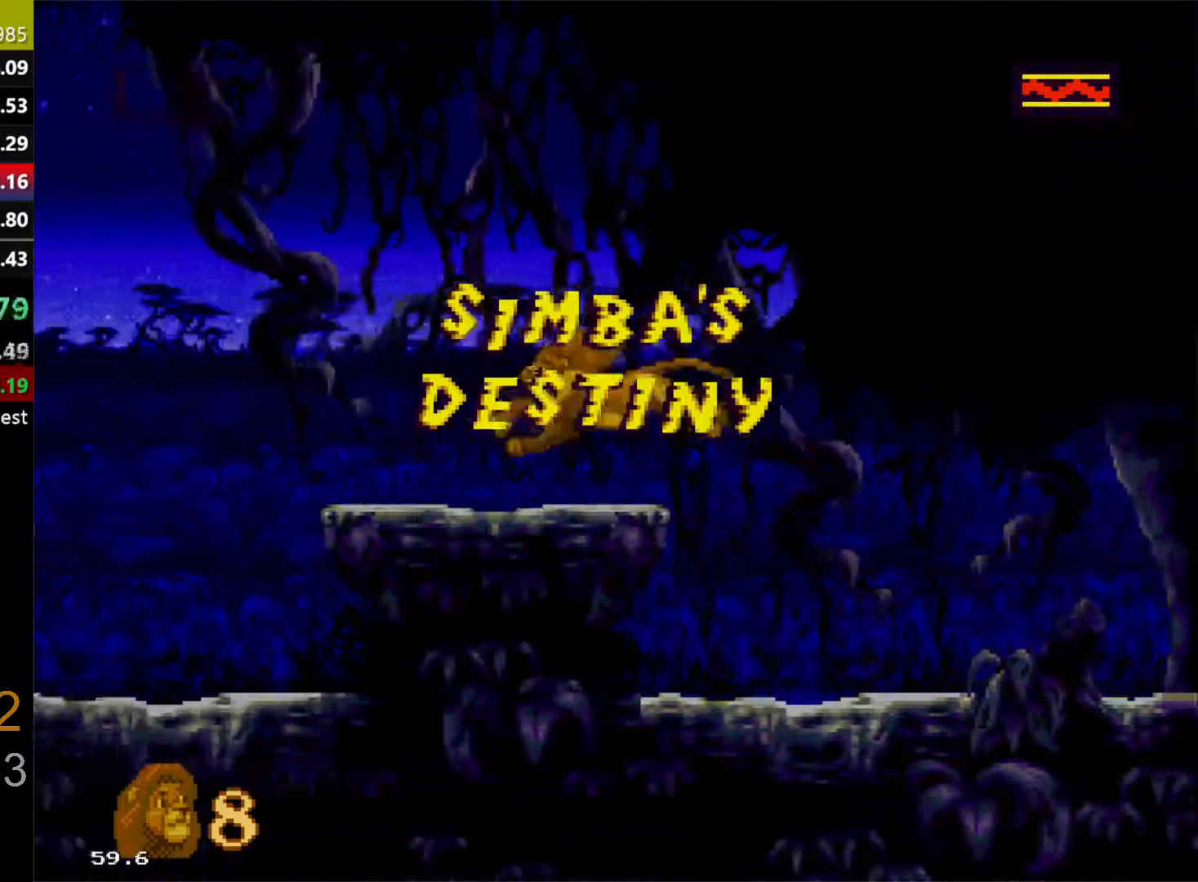
{"dt_ms": 500, "buttons": ["DPAD_LEFT"], "events": [[300, "C", "down"], [367, "C", "up"]]}
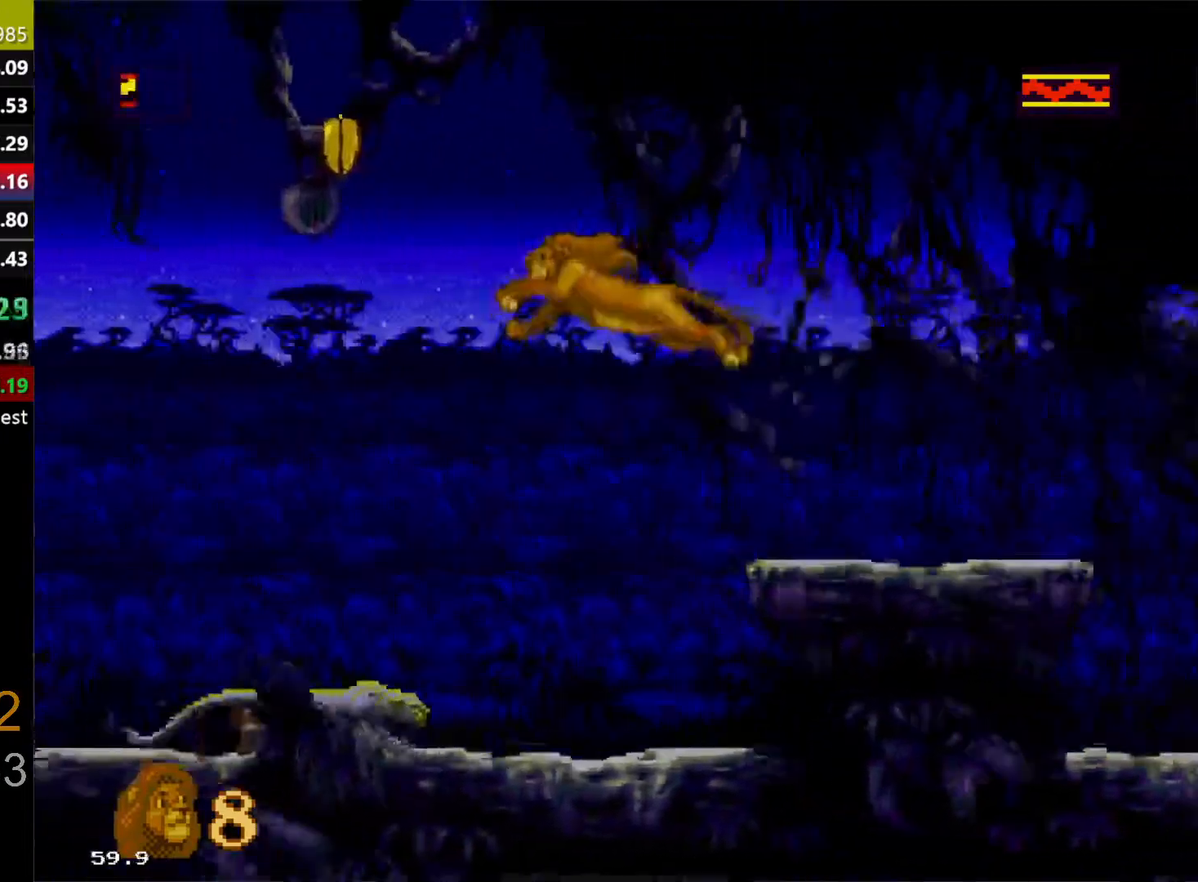
{"dt_ms": 1000, "buttons": ["C", "DPAD_LEFT"], "events": [[33, "Y", "down"], [517, "C", "down"], [617, "C", "up"], [867, "Y", "up"], [967, "C", "down"]]}
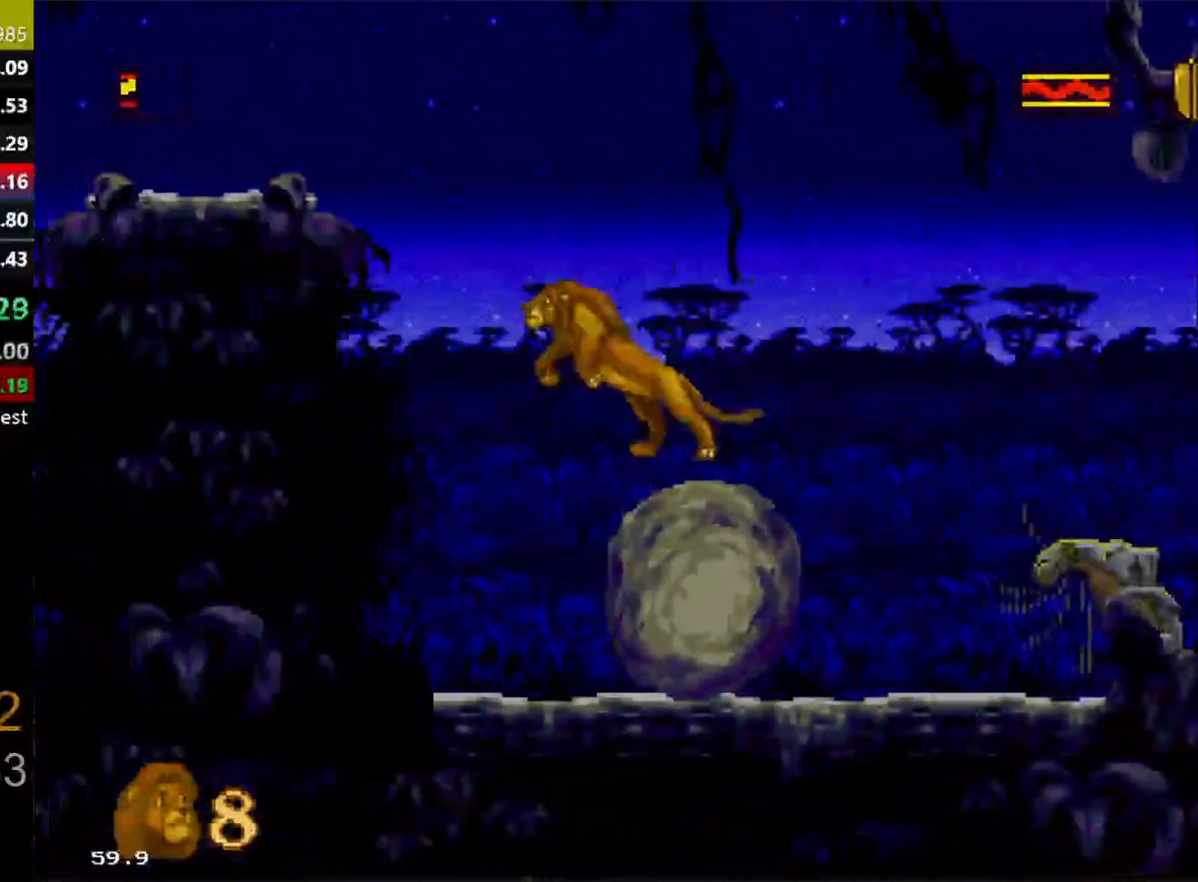
{"dt_ms": 500, "buttons": ["C", "DPAD_LEFT"], "events": [[317, "C", "up"], [483, "C", "down"]]}
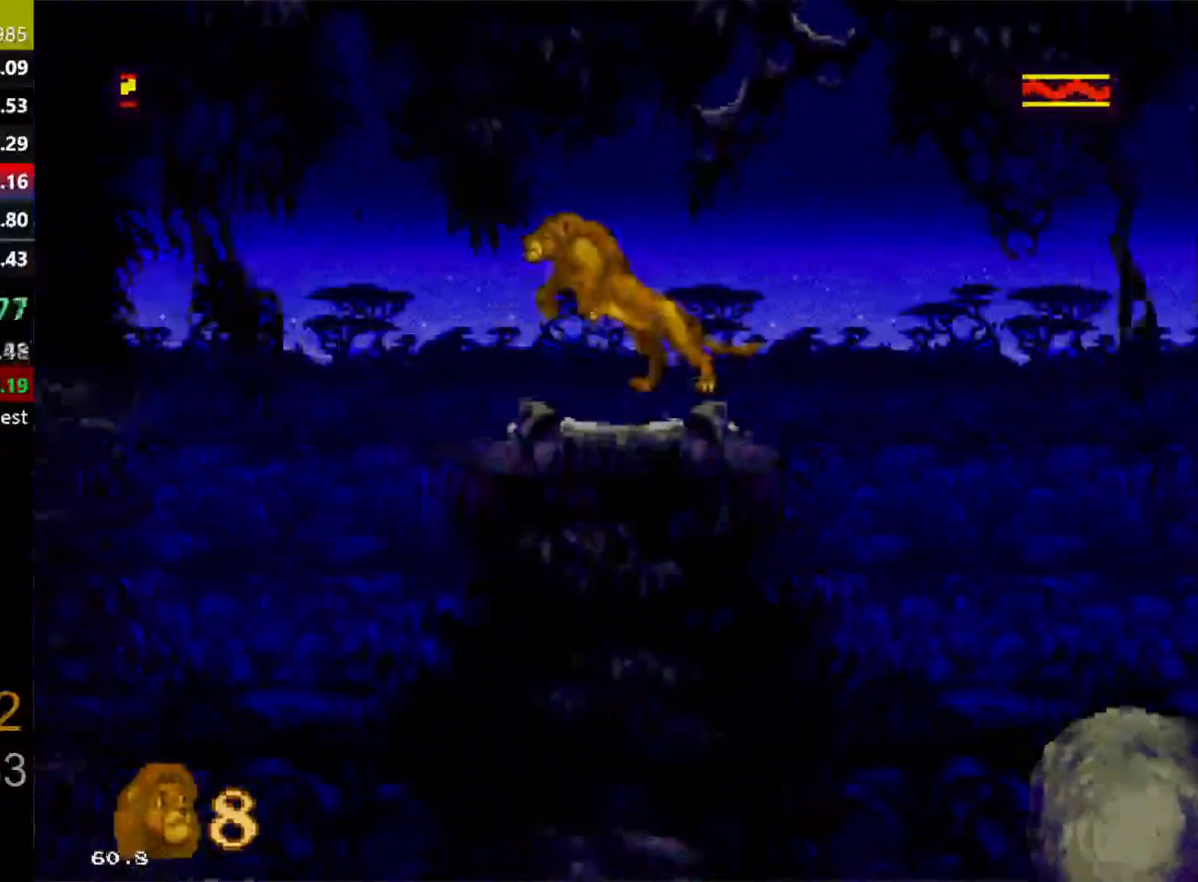
{"dt_ms": 500, "buttons": ["DPAD_LEFT"], "events": [[17, "C", "up"]]}
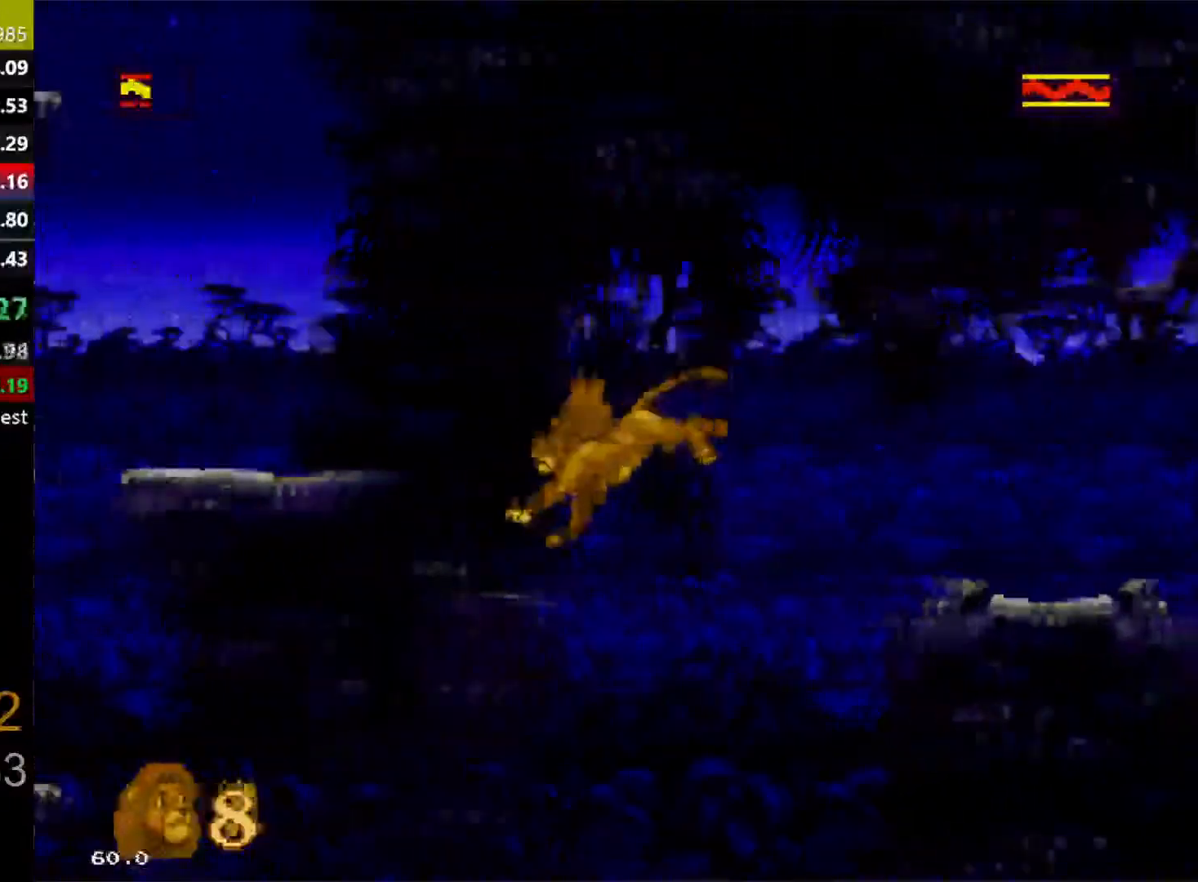
{"dt_ms": 500, "buttons": ["DPAD_LEFT"], "events": [[33, "B", "down"], [117, "B", "up"], [200, "B", "down"], [300, "B", "up"]]}
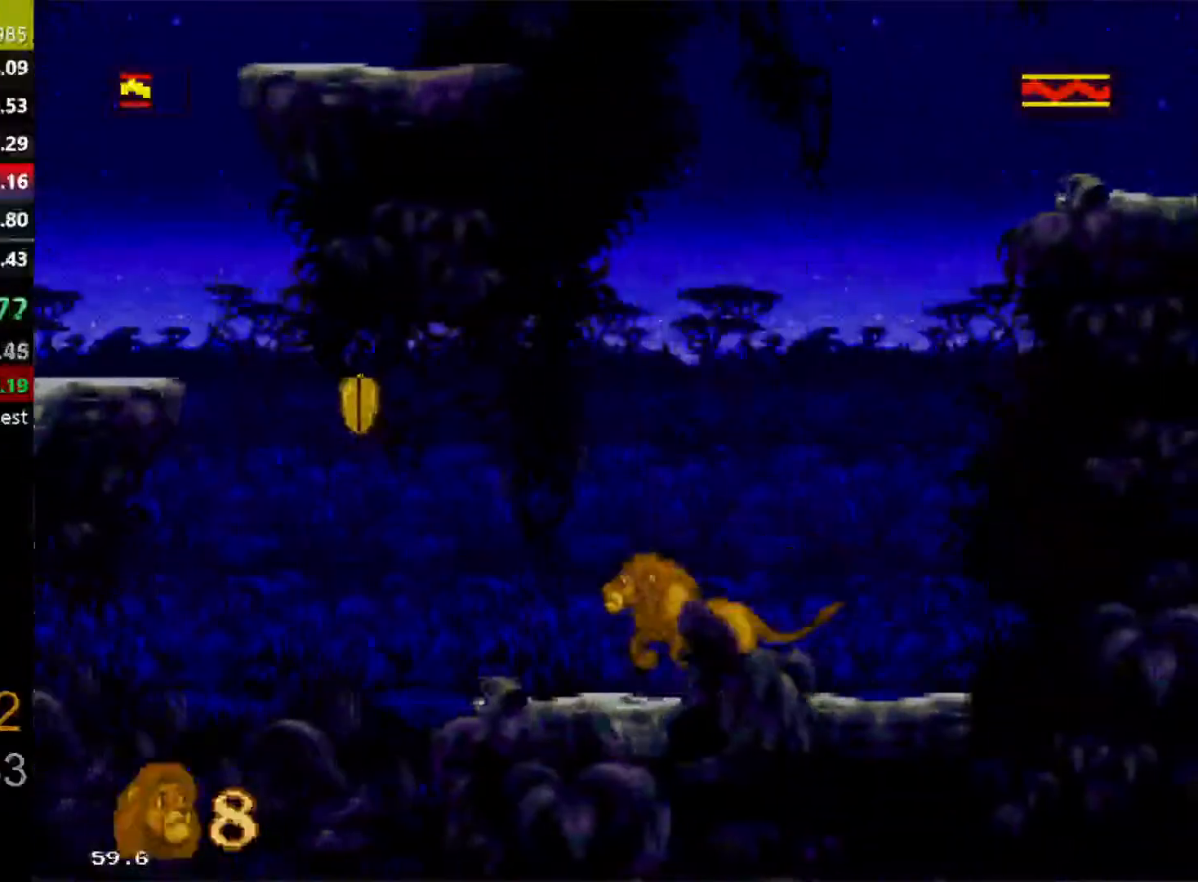
{"dt_ms": 500, "buttons": ["C", "DPAD_LEFT"], "events": [[250, "C", "down"]]}
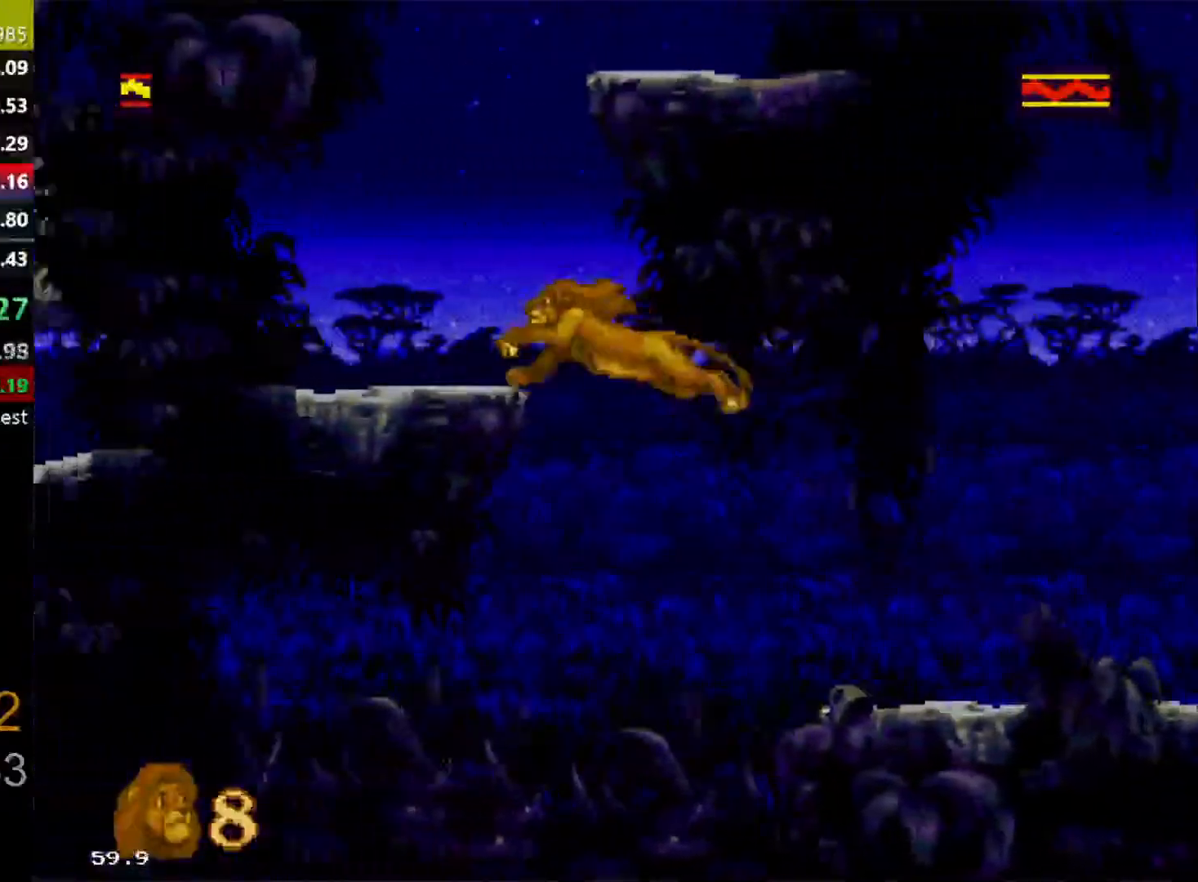
{"dt_ms": 500, "buttons": ["C", "DPAD_RIGHT"], "events": [[67, "C", "up"], [183, "C", "down"], [217, "DPAD_LEFT", "up"], [217, "DPAD_RIGHT", "down"]]}
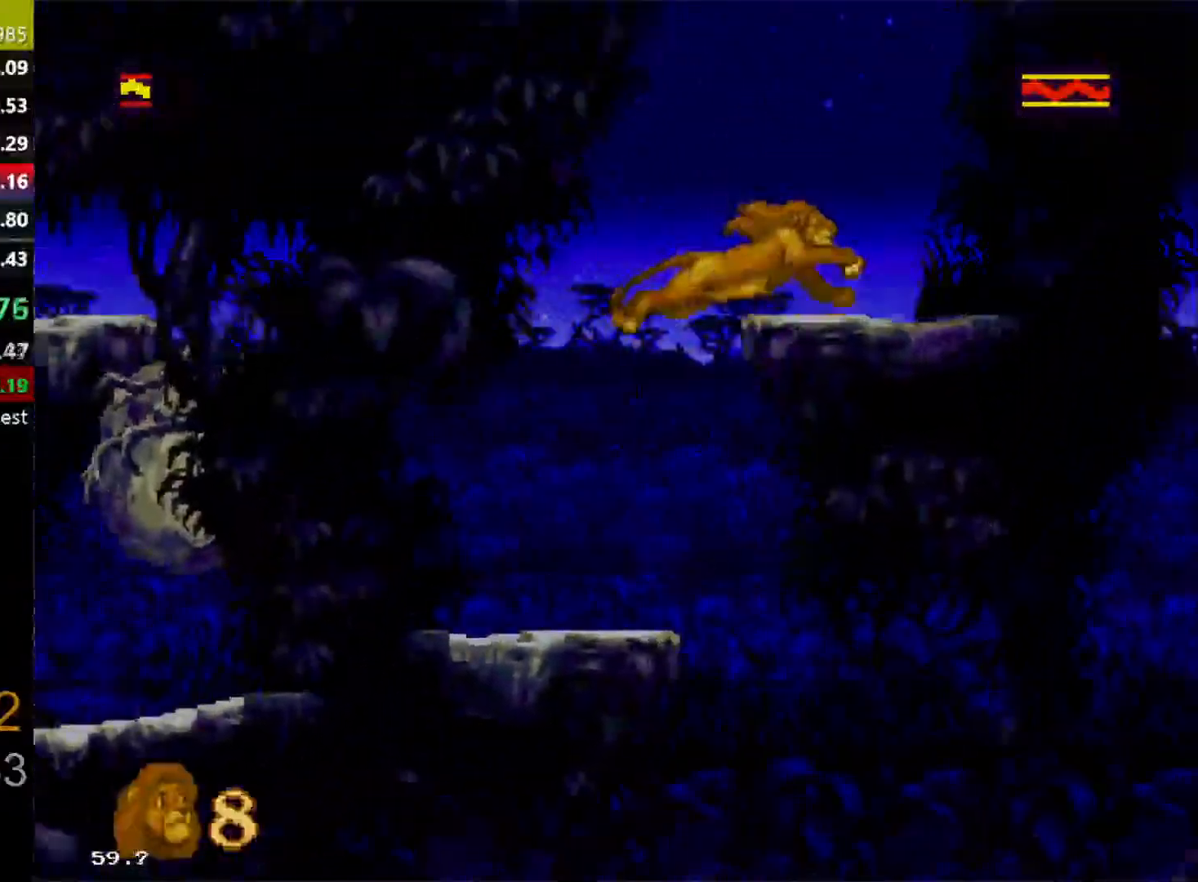
{"dt_ms": 500, "buttons": ["C", "DPAD_LEFT"], "events": [[83, "C", "up"], [217, "C", "down"], [267, "DPAD_LEFT", "down"], [267, "DPAD_RIGHT", "up"], [267, "DPAD_UP", "down"], [350, "DPAD_UP", "up"]]}
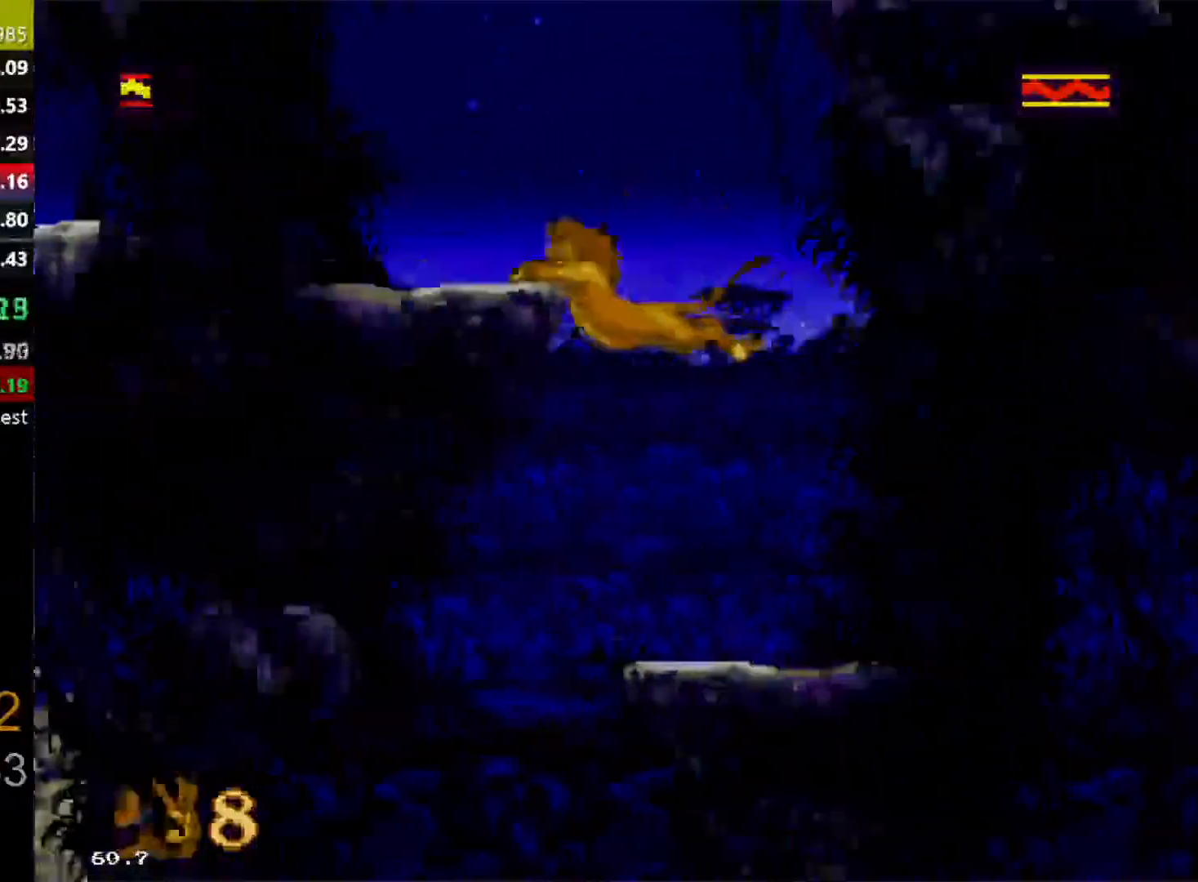
{"dt_ms": 500, "buttons": ["DPAD_UP", "DPAD_RIGHT"], "events": [[100, "DPAD_UP", "down"], [150, "C", "up"], [150, "DPAD_LEFT", "up"], [217, "DPAD_RIGHT", "down"]]}
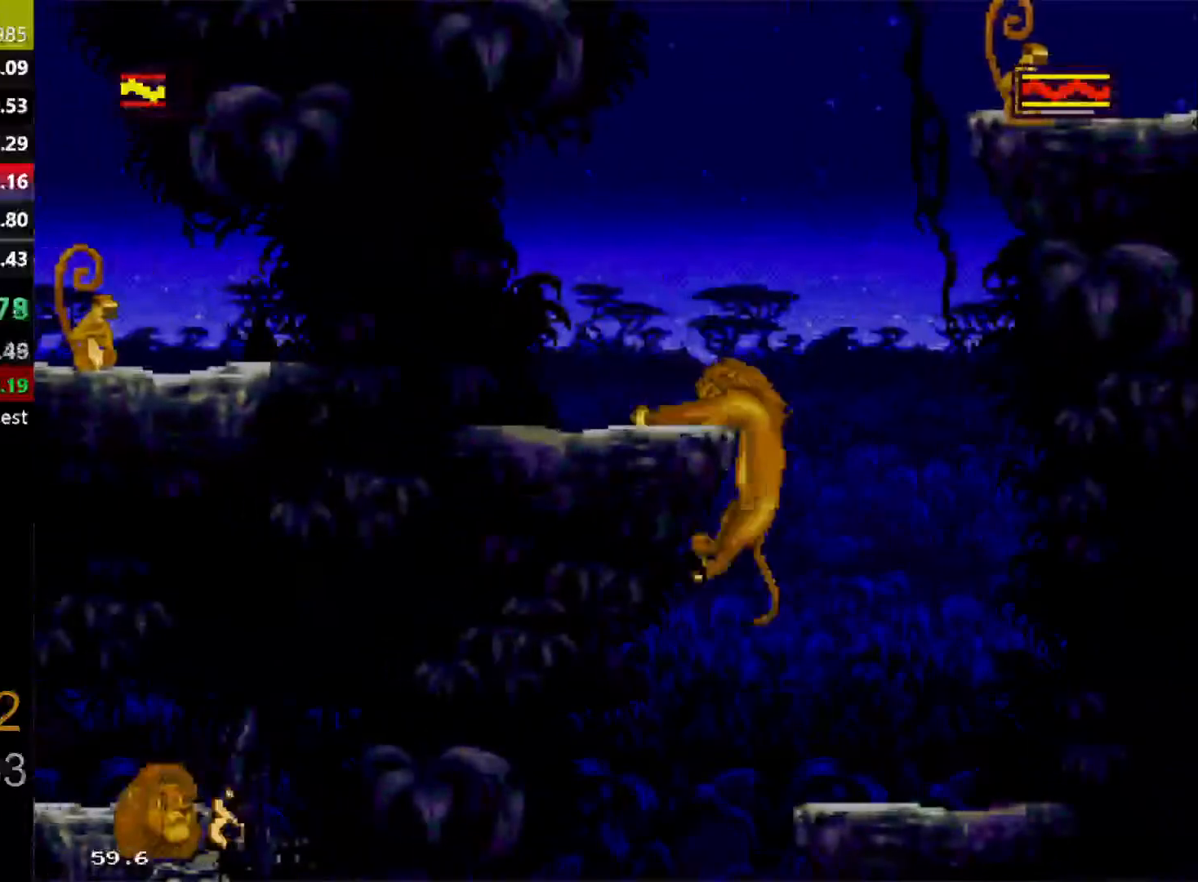
{"dt_ms": 500, "buttons": ["DPAD_UP", "DPAD_RIGHT"], "events": []}
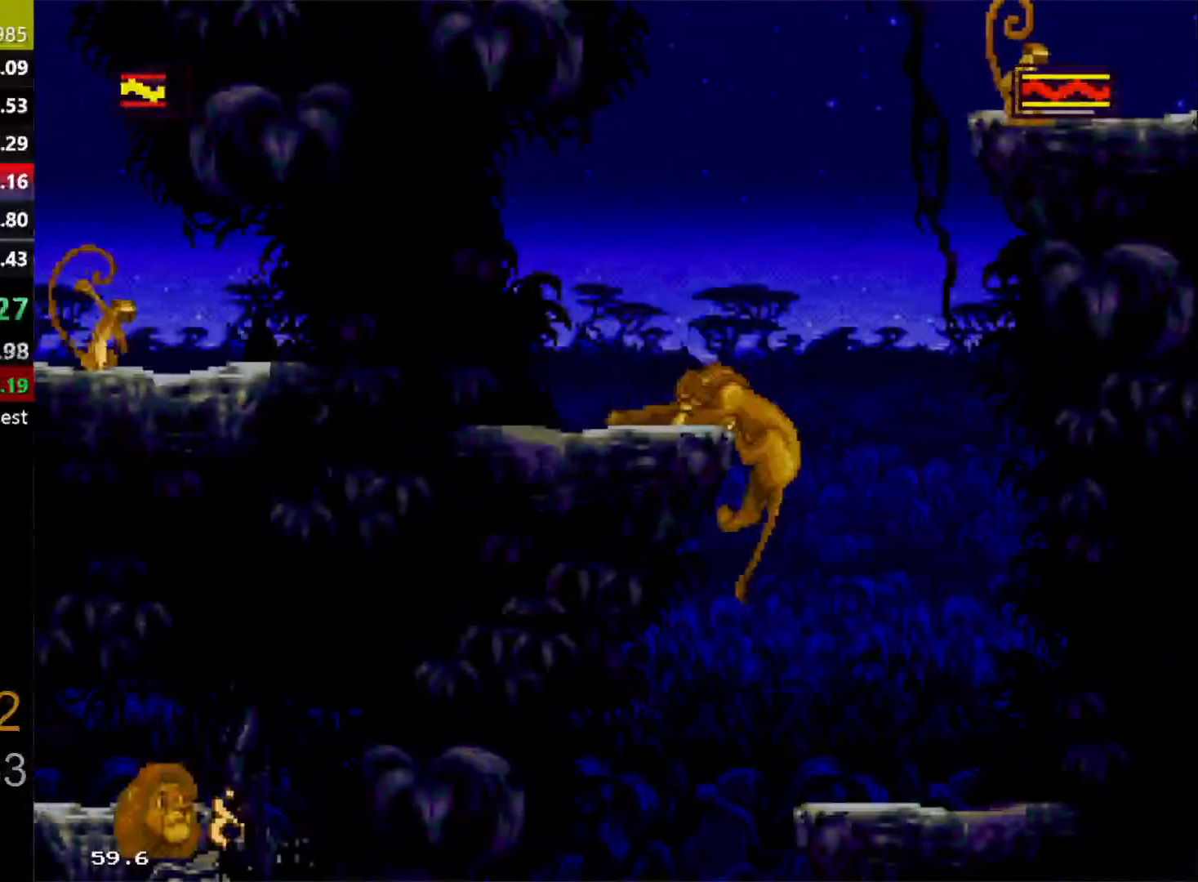
{"dt_ms": 500, "buttons": ["DPAD_LEFT"], "events": [[17, "DPAD_RIGHT", "up"], [50, "DPAD_LEFT", "down"], [167, "DPAD_UP", "up"]]}
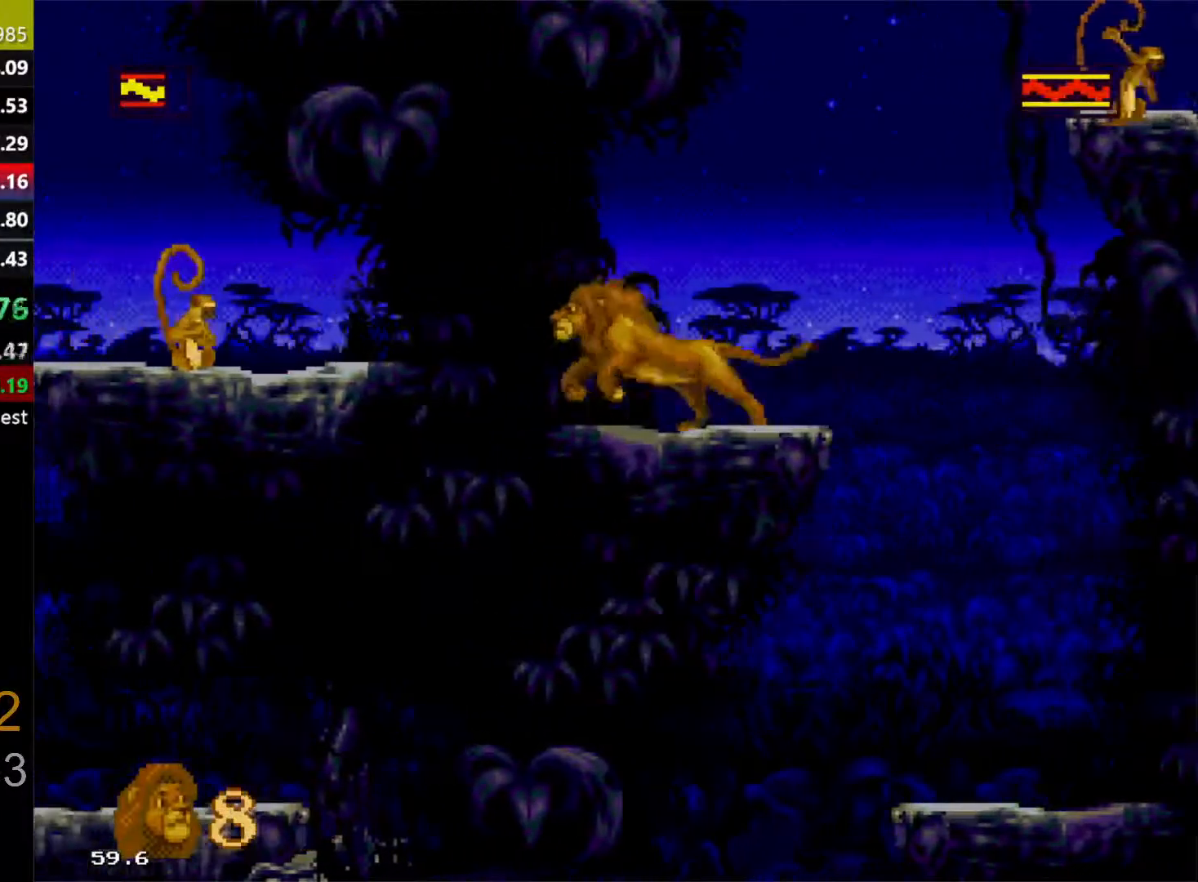
{"dt_ms": 500, "buttons": ["C", "DPAD_RIGHT"], "events": [[50, "DPAD_UP", "down"], [83, "DPAD_LEFT", "up"], [83, "DPAD_RIGHT", "down"], [100, "DPAD_UP", "up"], [367, "C", "down"]]}
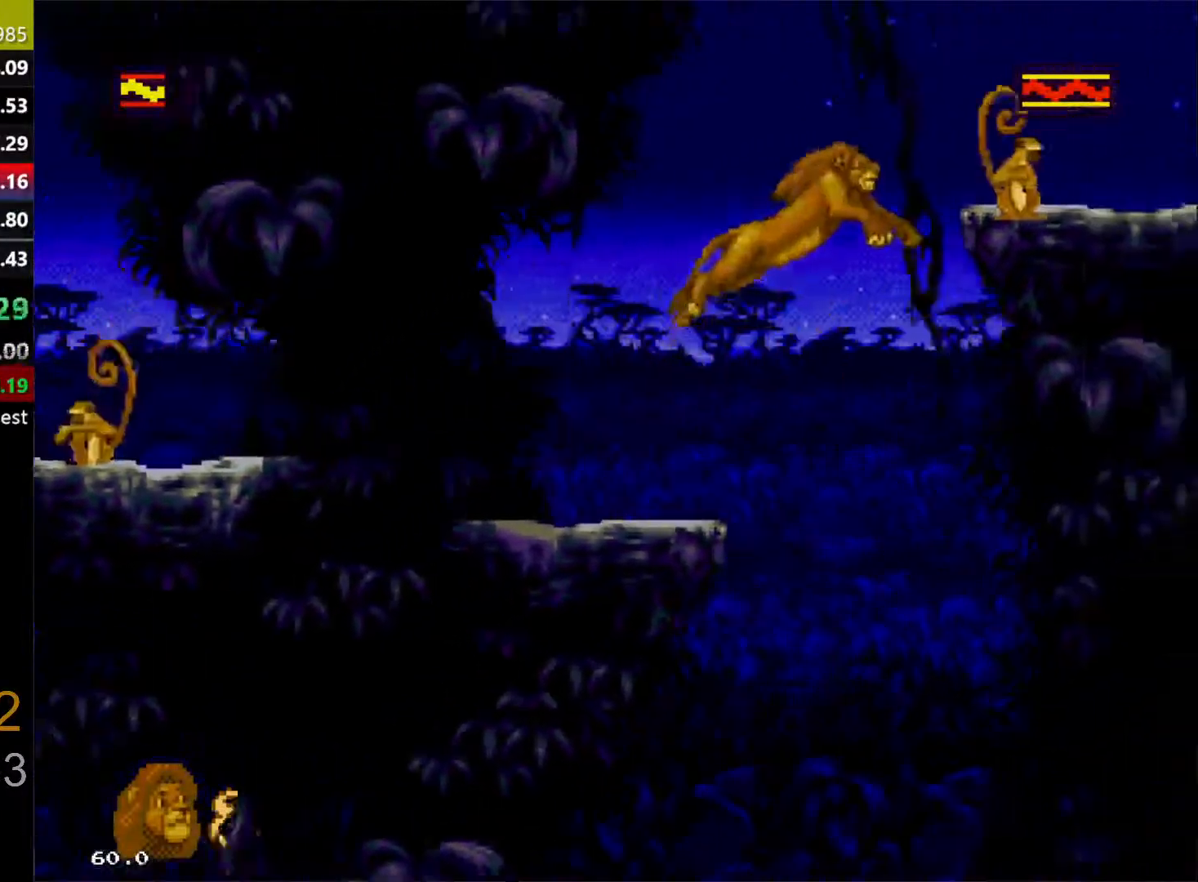
{"dt_ms": 500, "buttons": ["DPAD_RIGHT"], "events": [[33, "B", "down"], [167, "B", "up"], [250, "C", "up"]]}
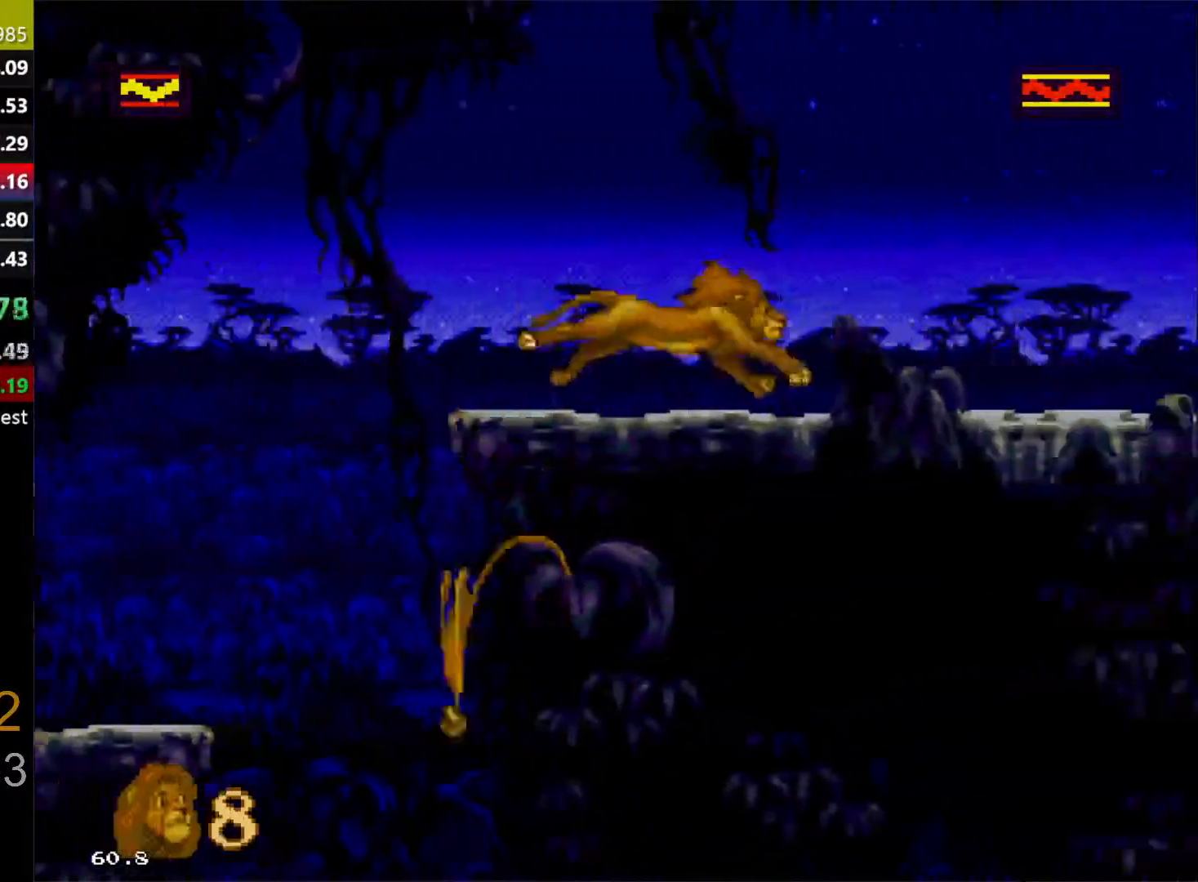
{"dt_ms": 500, "buttons": ["DPAD_RIGHT"], "events": []}
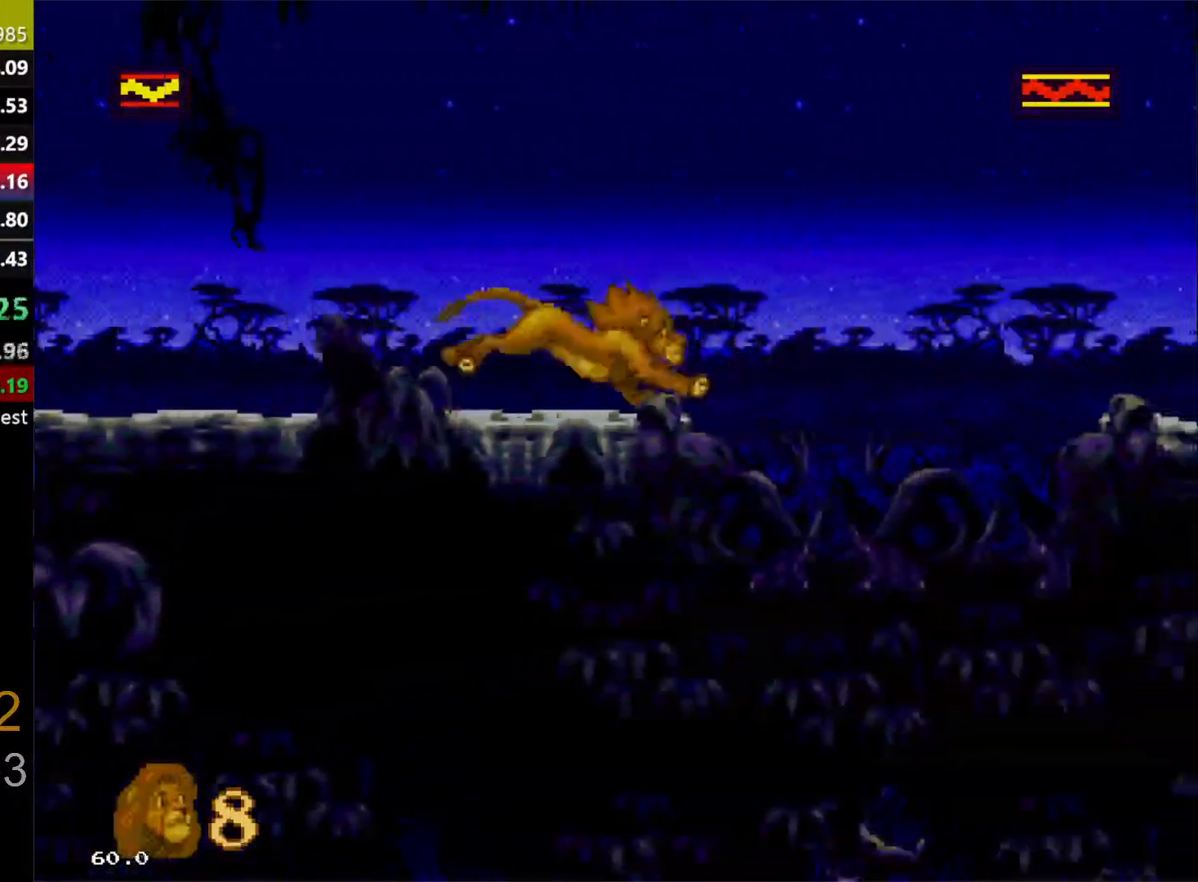
{"dt_ms": 500, "buttons": ["DPAD_RIGHT"], "events": [[33, "C", "down"], [367, "C", "up"]]}